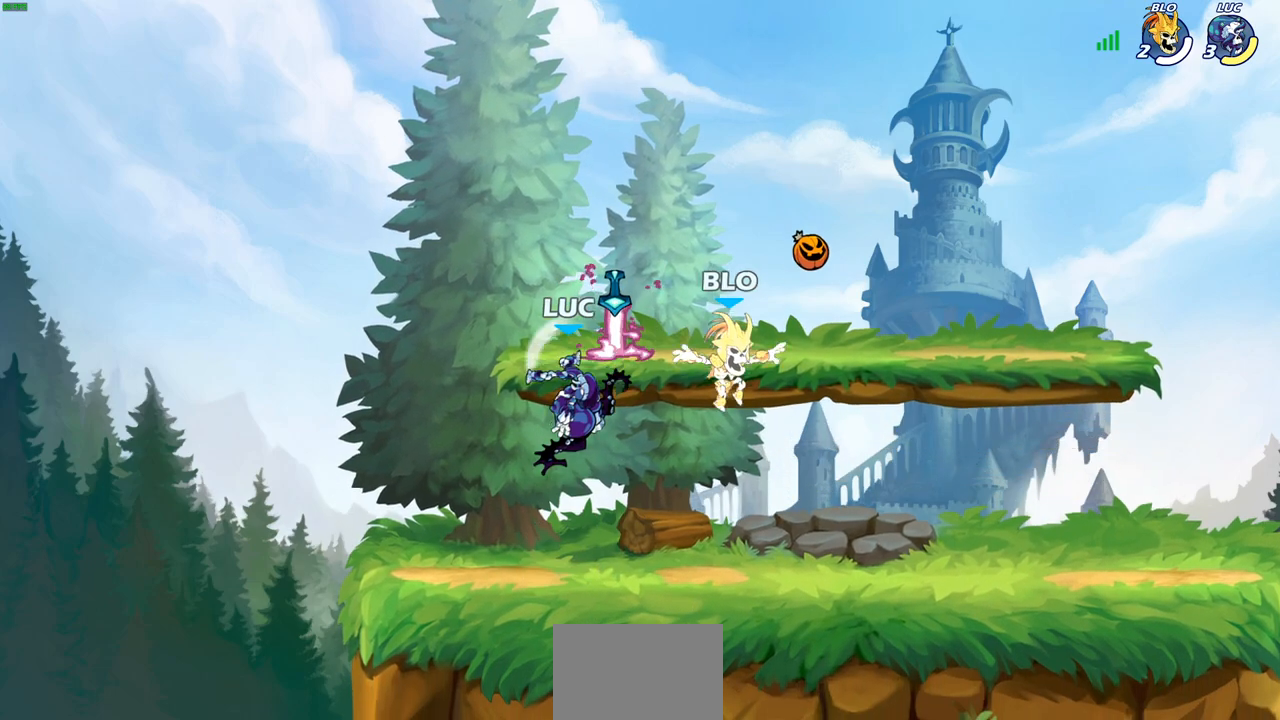
Gameplay with a controller (PlayStation layout); each line is a JSON object with the inputs held at the frame after it. "events" lists button and stick changes between this image and that frame as [ms after this image, input, new state], when the widget could be followed in between.
{"buttons": [], "left_stick": "down-left", "right_stick": "center", "events": [[283, "left_stick", "down-left"]]}
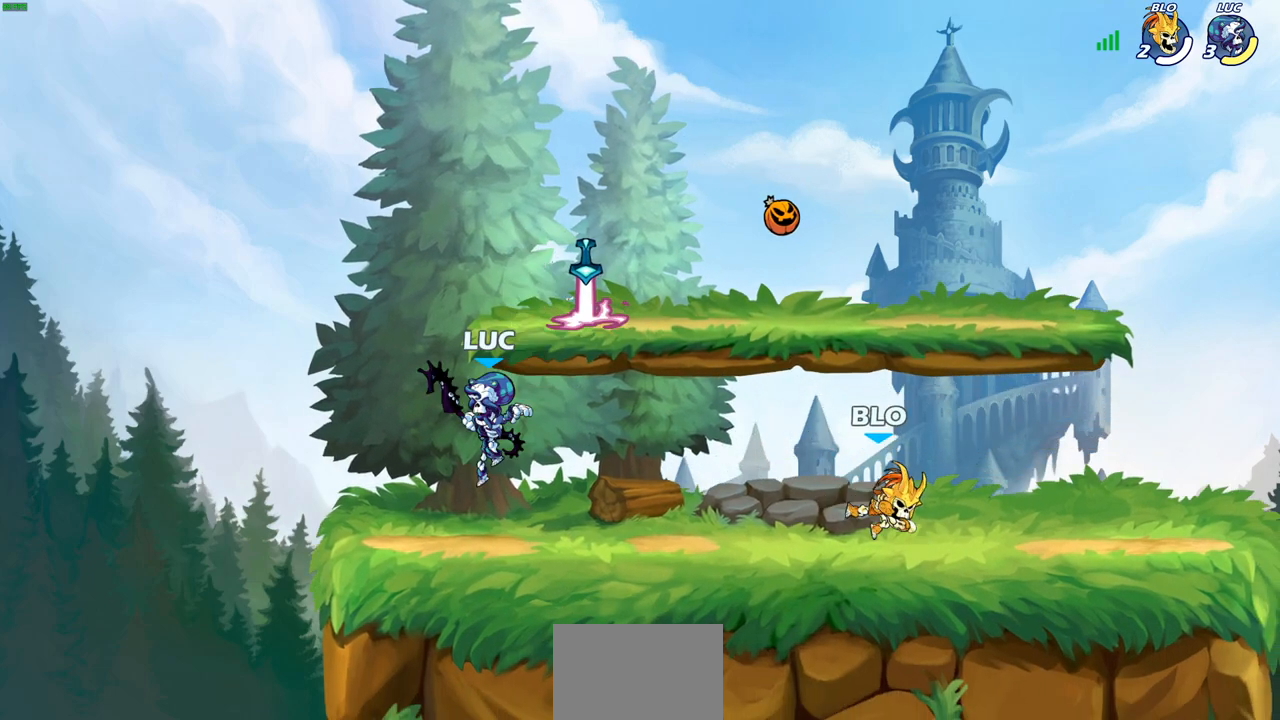
{"buttons": [], "left_stick": "right", "right_stick": "center", "events": [[33, "left_stick", "center"], [167, "left_stick", "right"], [333, "CROSS", "down"], [450, "CROSS", "up"]]}
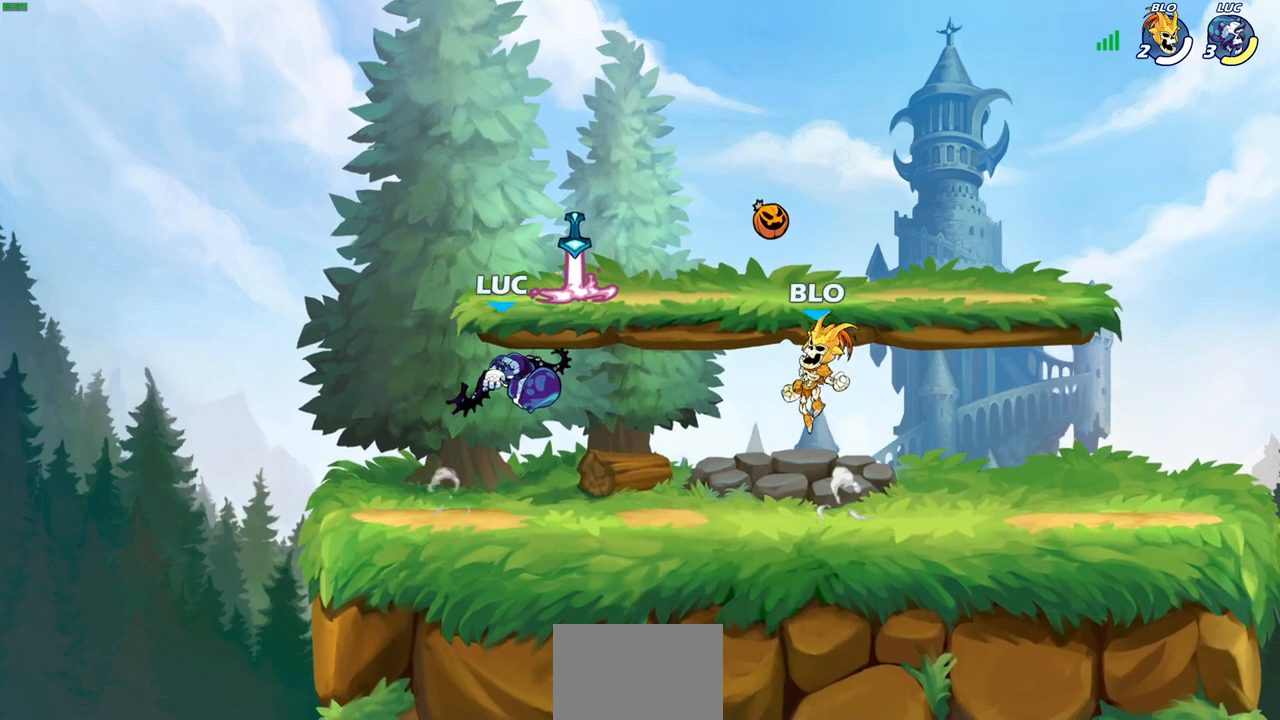
{"buttons": [], "left_stick": "center", "right_stick": "center", "events": [[67, "left_stick", "center"]]}
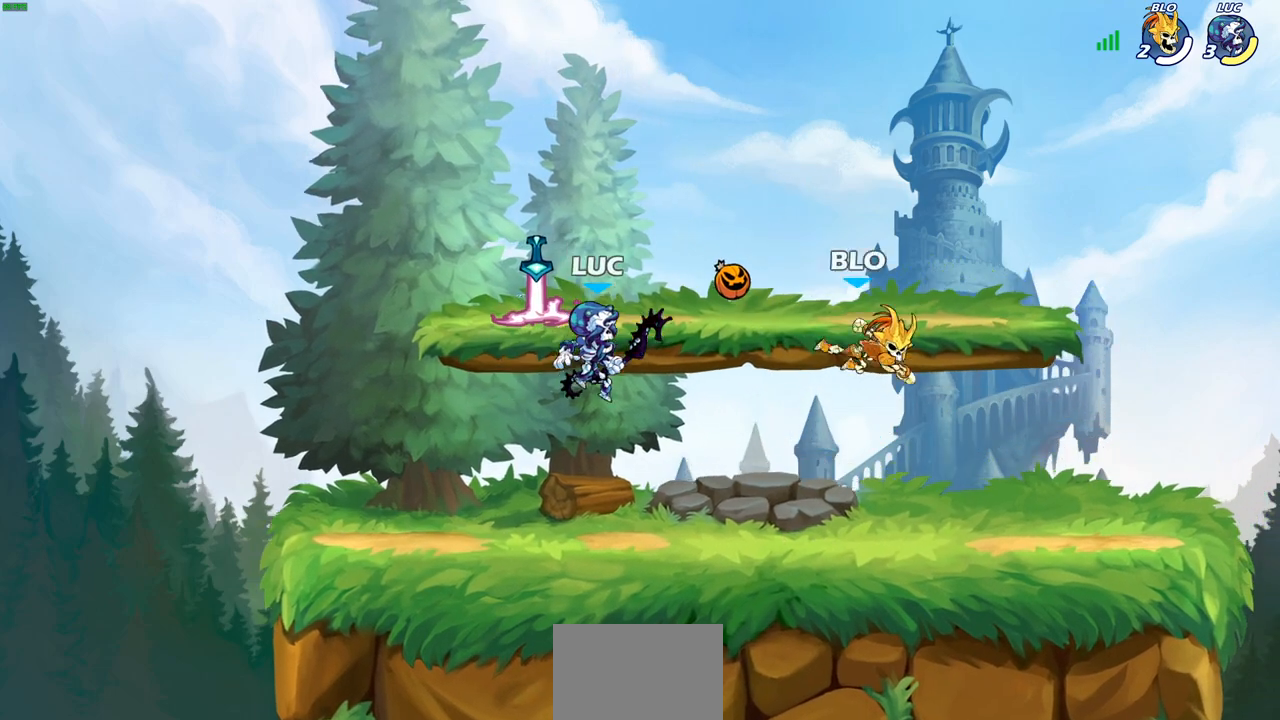
{"buttons": [], "left_stick": "right", "right_stick": "center", "events": [[33, "left_stick", "right"], [267, "R2", "down"], [350, "SQUARE", "down"], [417, "R2", "up"], [467, "SQUARE", "up"]]}
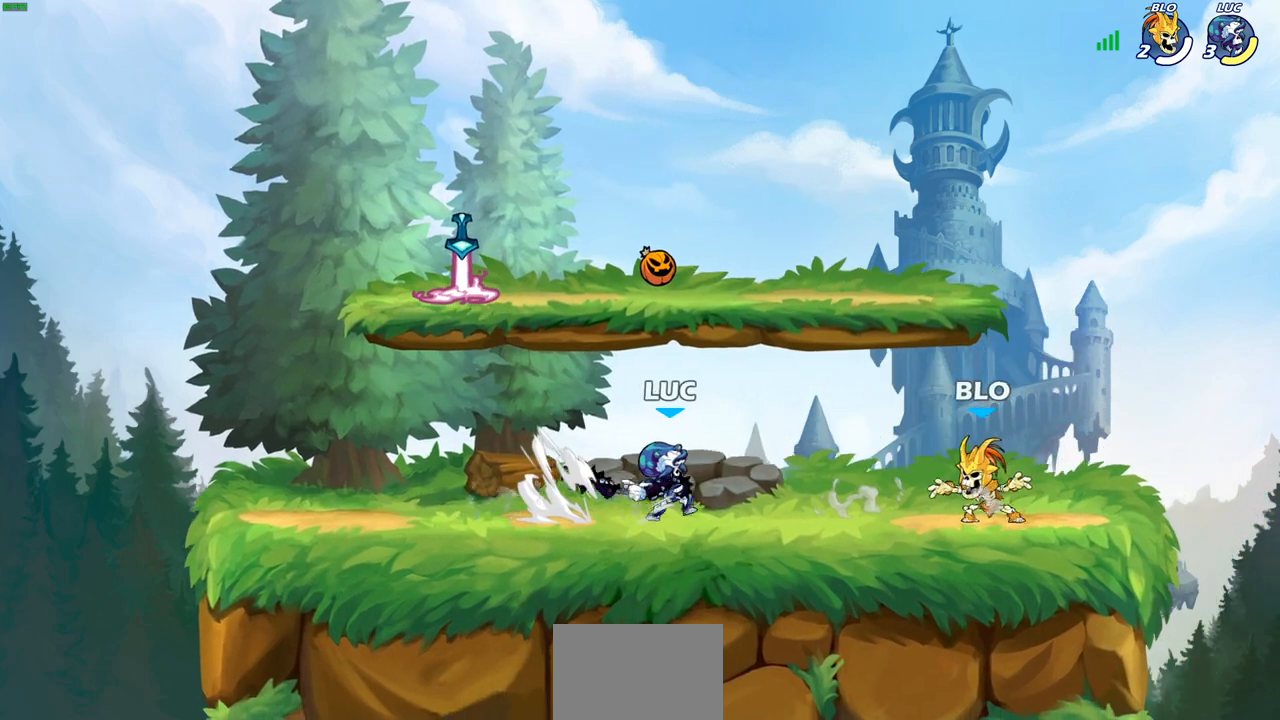
{"buttons": ["CROSS", "SQUARE"], "left_stick": "center", "right_stick": "center", "events": [[33, "left_stick", "center"], [417, "CROSS", "down"], [417, "left_stick", "up-left"], [500, "SQUARE", "down"], [500, "left_stick", "center"]]}
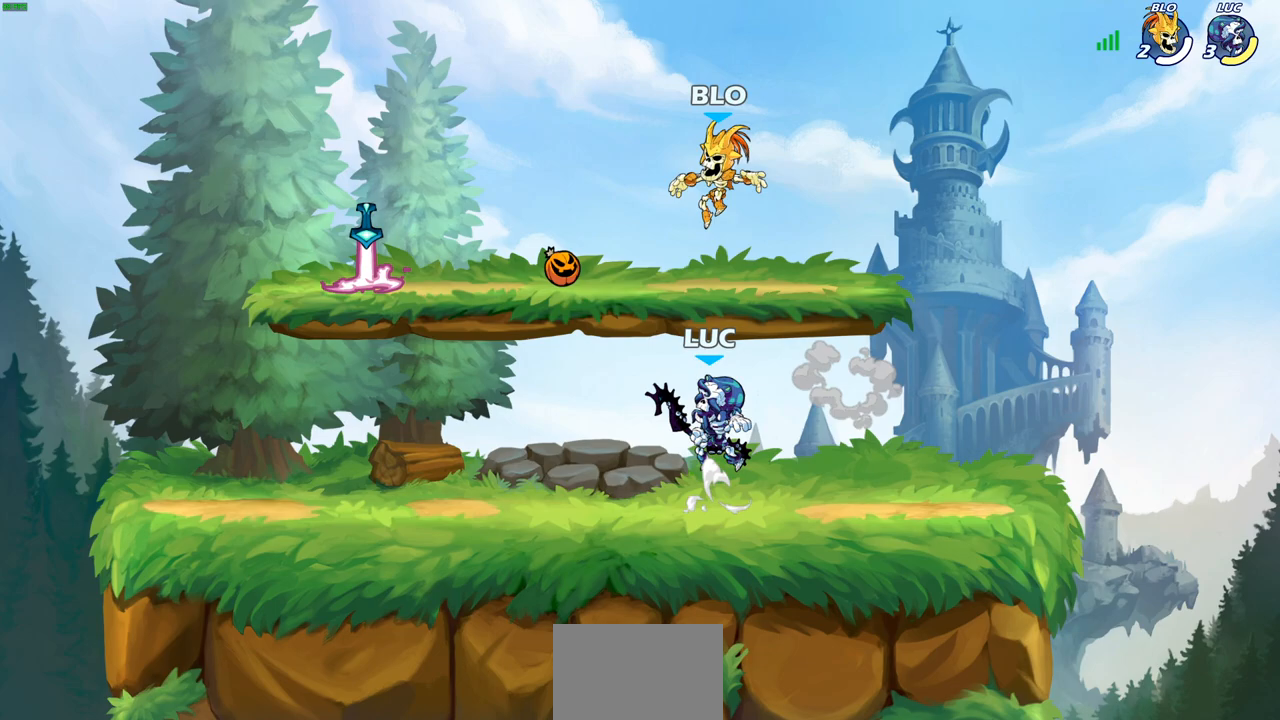
{"buttons": [], "left_stick": "left", "right_stick": "center", "events": [[17, "CROSS", "up"], [33, "right_stick", "down-left"], [83, "right_stick", "center"], [100, "SQUARE", "up"], [300, "left_stick", "left"]]}
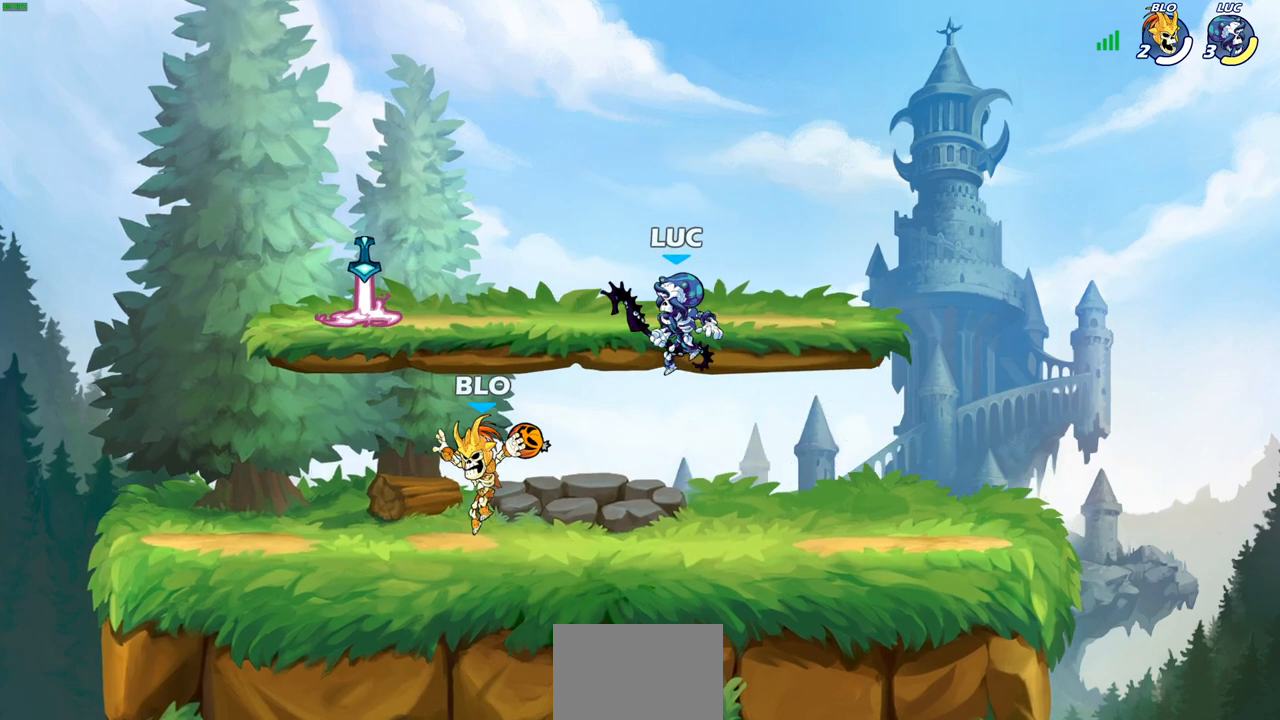
{"buttons": [], "left_stick": "center", "right_stick": "center", "events": [[250, "CIRCLE", "down"], [333, "CIRCLE", "up"], [433, "left_stick", "center"]]}
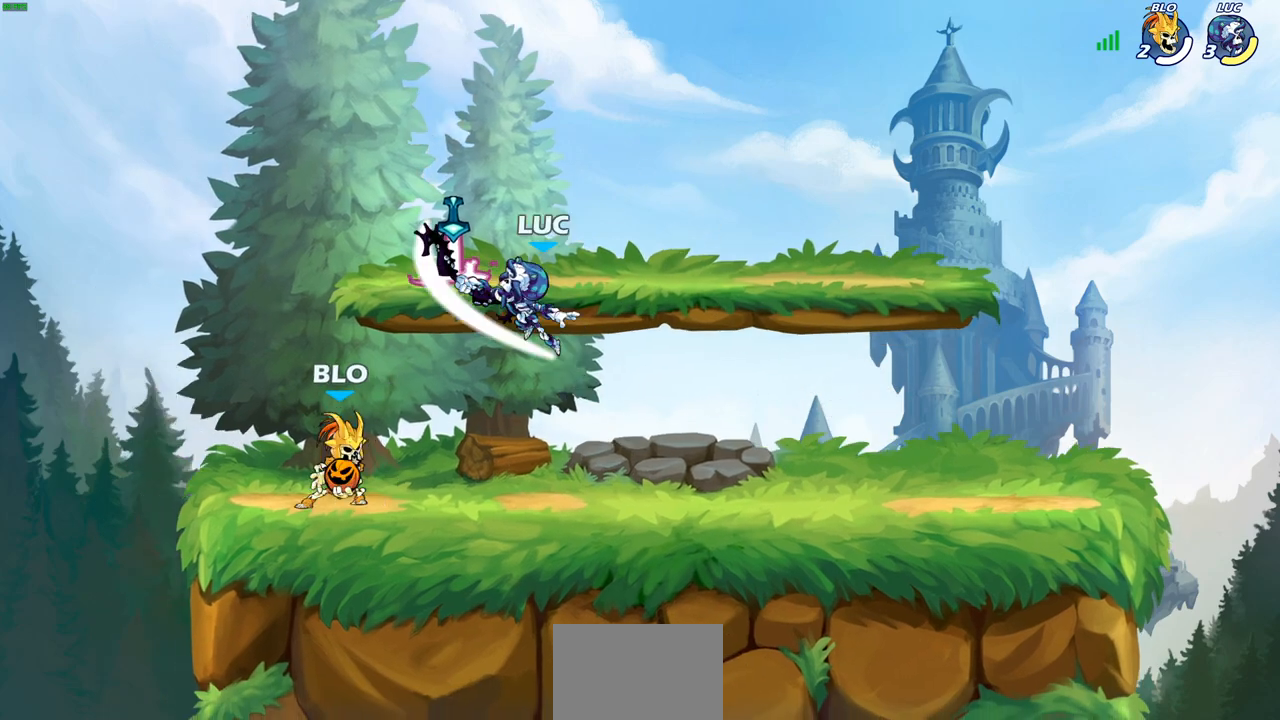
{"buttons": [], "left_stick": "center", "right_stick": "center", "events": [[317, "CROSS", "down"], [433, "CROSS", "up"]]}
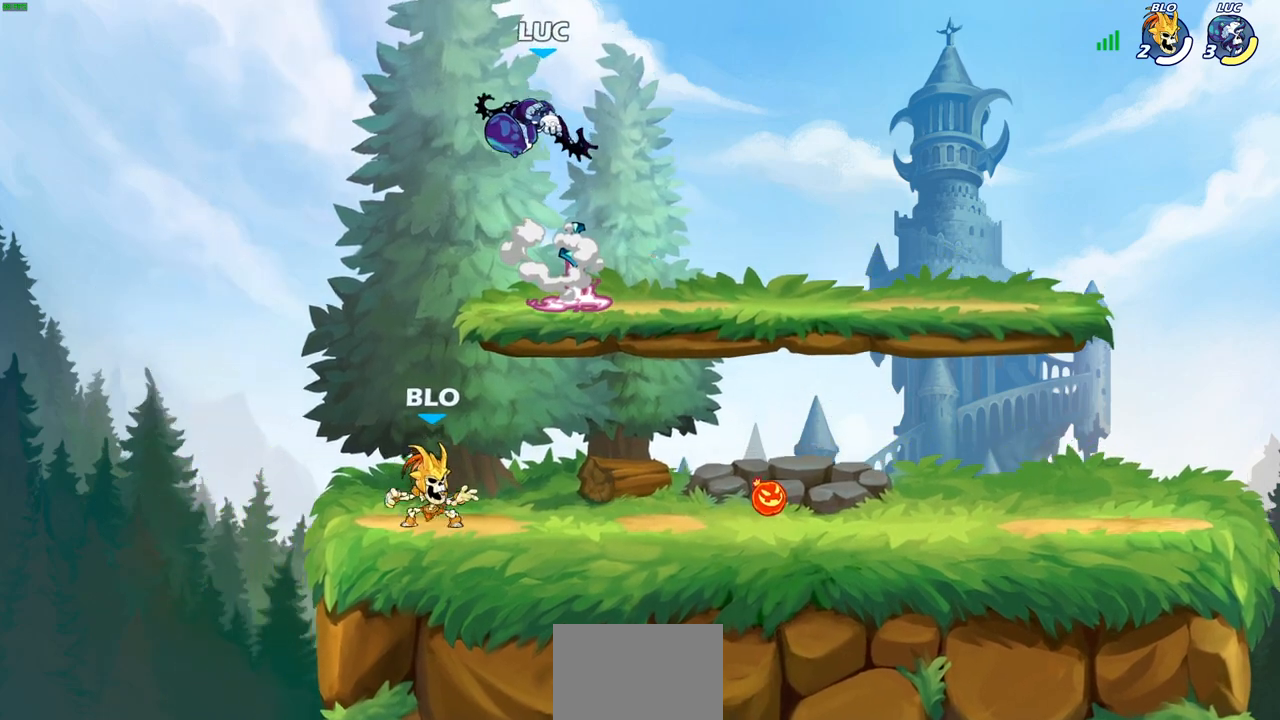
{"buttons": ["CIRCLE"], "left_stick": "down", "right_stick": "center", "events": [[17, "left_stick", "right"], [167, "CIRCLE", "down"], [167, "left_stick", "down"]]}
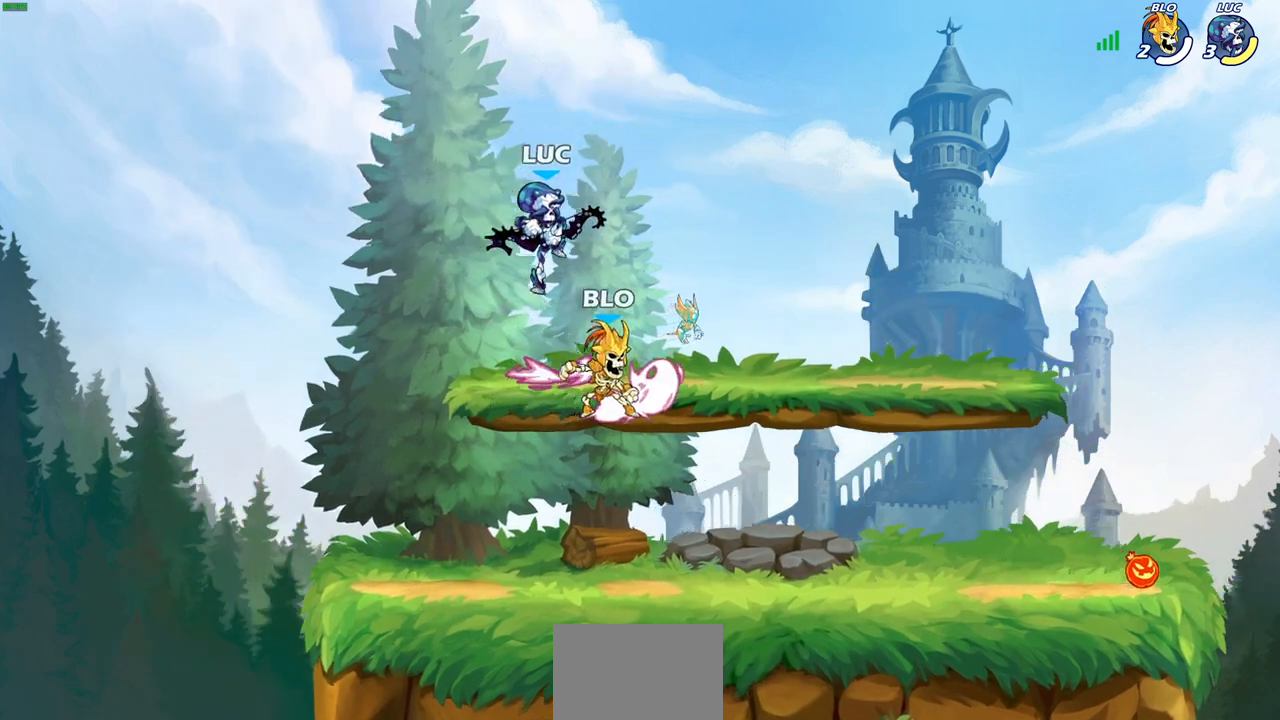
{"buttons": [], "left_stick": "center", "right_stick": "center", "events": [[333, "CIRCLE", "up"], [367, "left_stick", "center"]]}
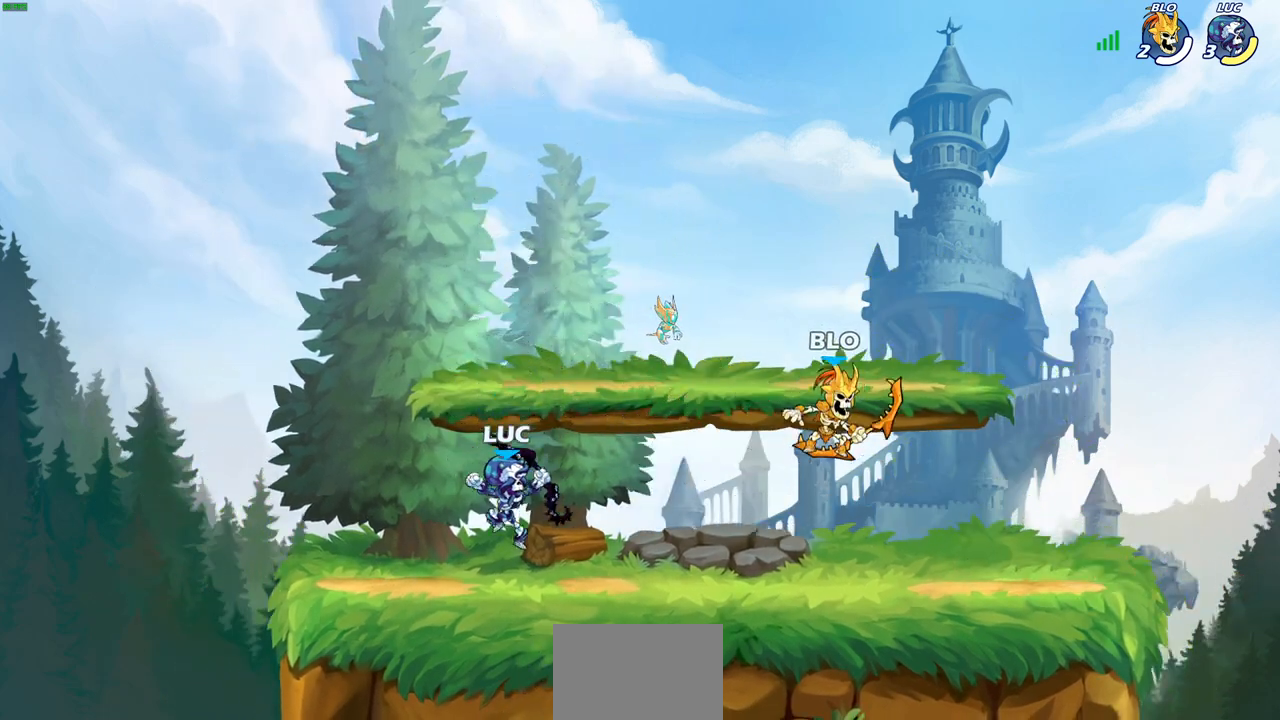
{"buttons": [], "left_stick": "right", "right_stick": "center", "events": [[217, "CROSS", "down"], [217, "left_stick", "right"], [333, "CROSS", "up"]]}
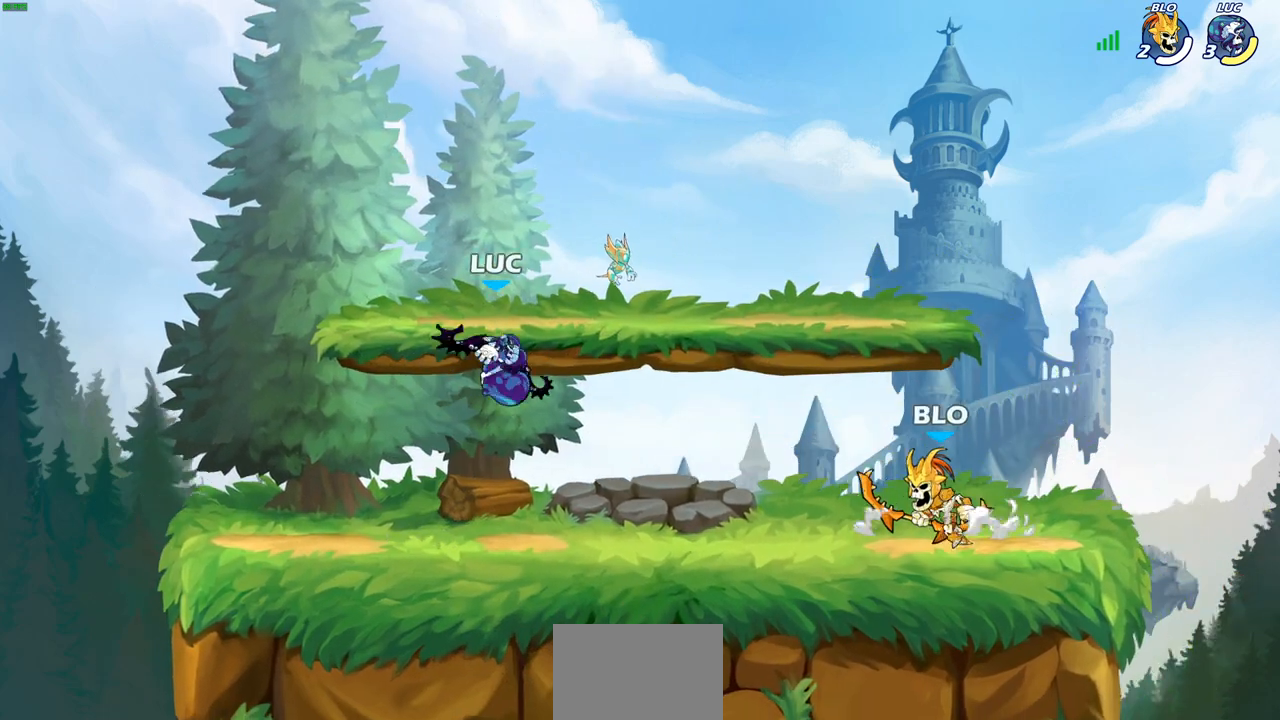
{"buttons": [], "left_stick": "center", "right_stick": "center", "events": [[67, "SQUARE", "down"], [83, "left_stick", "down"], [167, "SQUARE", "up"], [183, "left_stick", "center"]]}
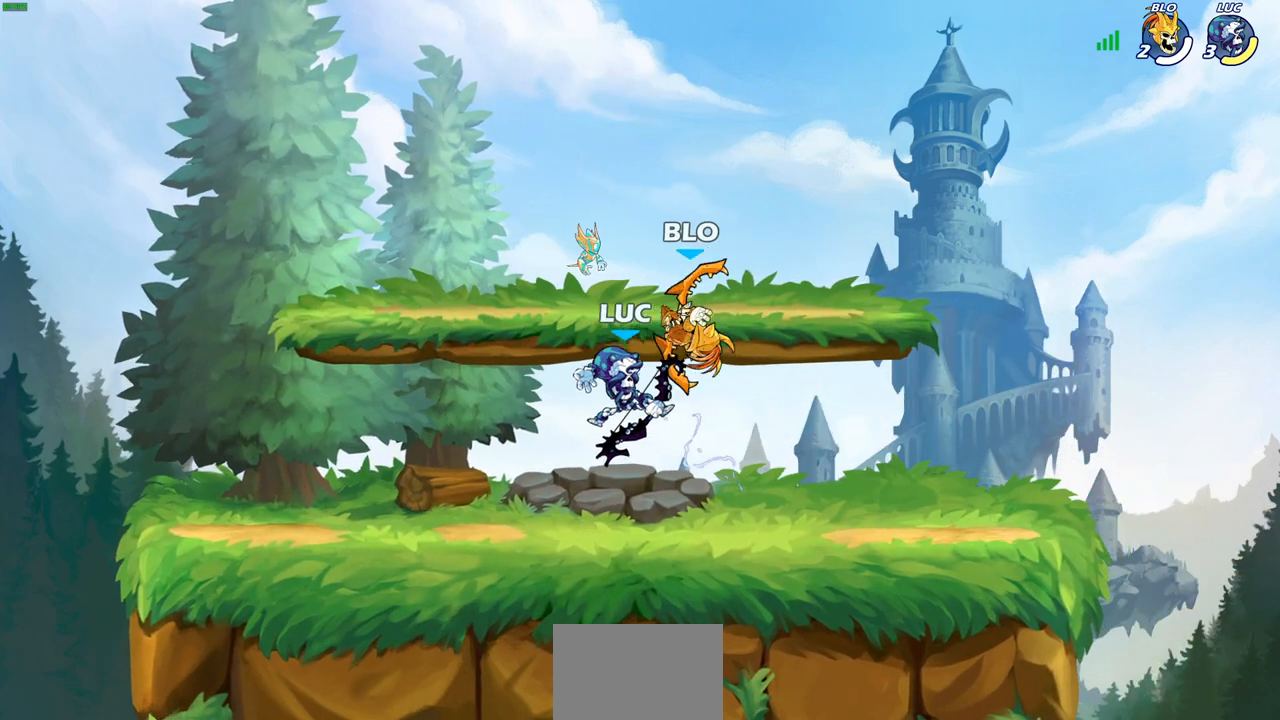
{"buttons": [], "left_stick": "center", "right_stick": "center", "events": [[167, "left_stick", "left"], [267, "left_stick", "center"], [283, "SQUARE", "down"], [350, "SQUARE", "up"]]}
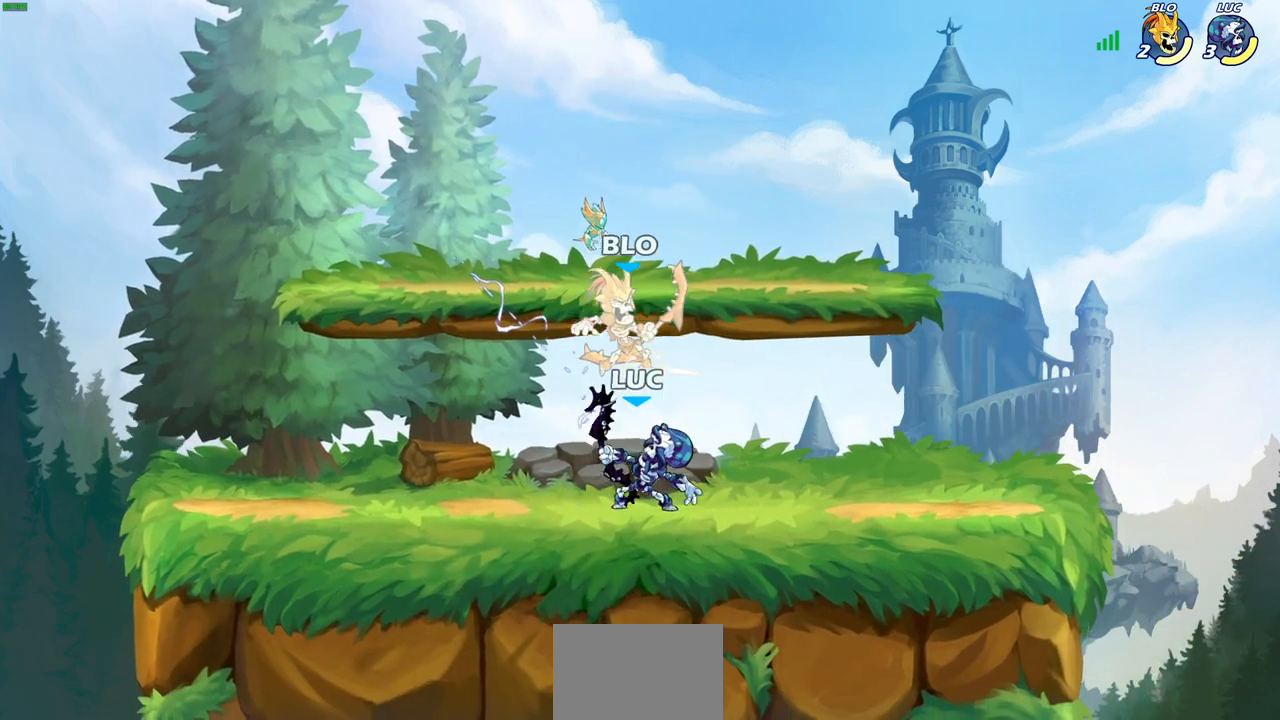
{"buttons": [], "left_stick": "center", "right_stick": "center", "events": [[200, "CROSS", "down"], [233, "SQUARE", "down"], [300, "CROSS", "up"], [317, "SQUARE", "up"]]}
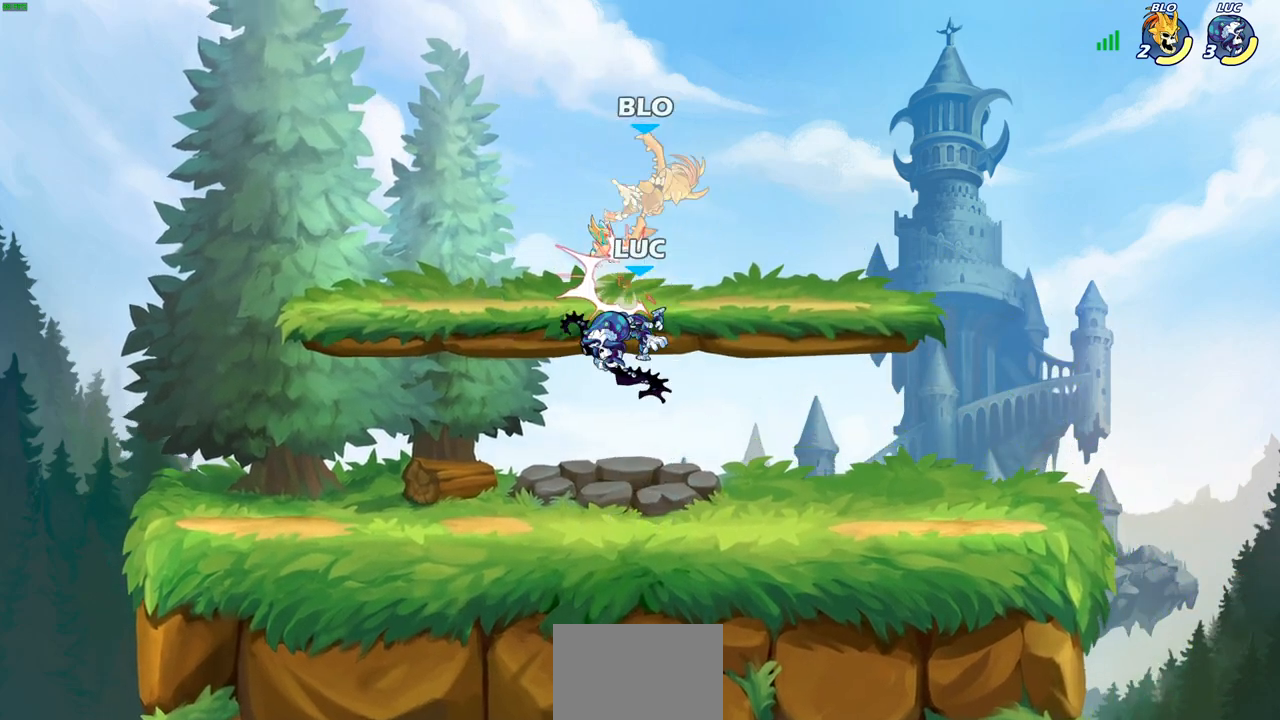
{"buttons": ["R2"], "left_stick": "up", "right_stick": "center", "events": [[350, "left_stick", "up"], [467, "R2", "down"]]}
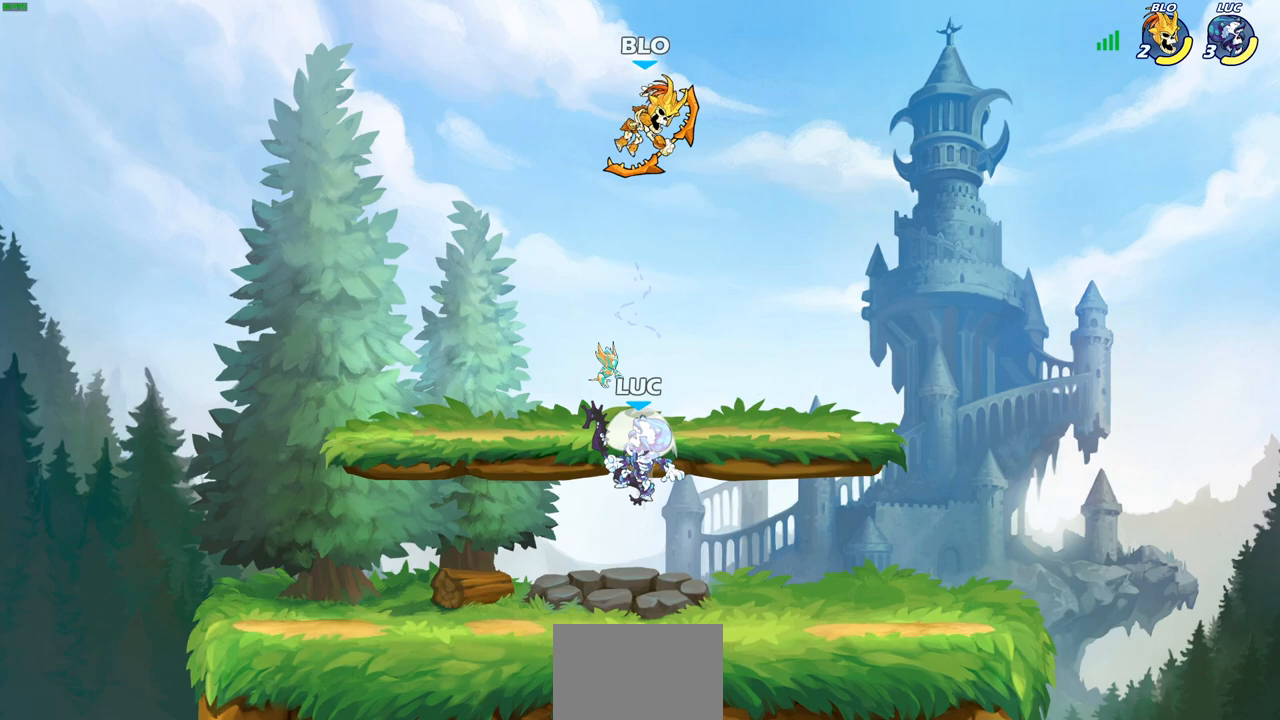
{"buttons": [], "left_stick": "up-right", "right_stick": "center", "events": [[217, "R2", "up"], [267, "CROSS", "down"], [333, "SQUARE", "down"], [367, "left_stick", "up-right"], [433, "CROSS", "up"], [433, "SQUARE", "up"]]}
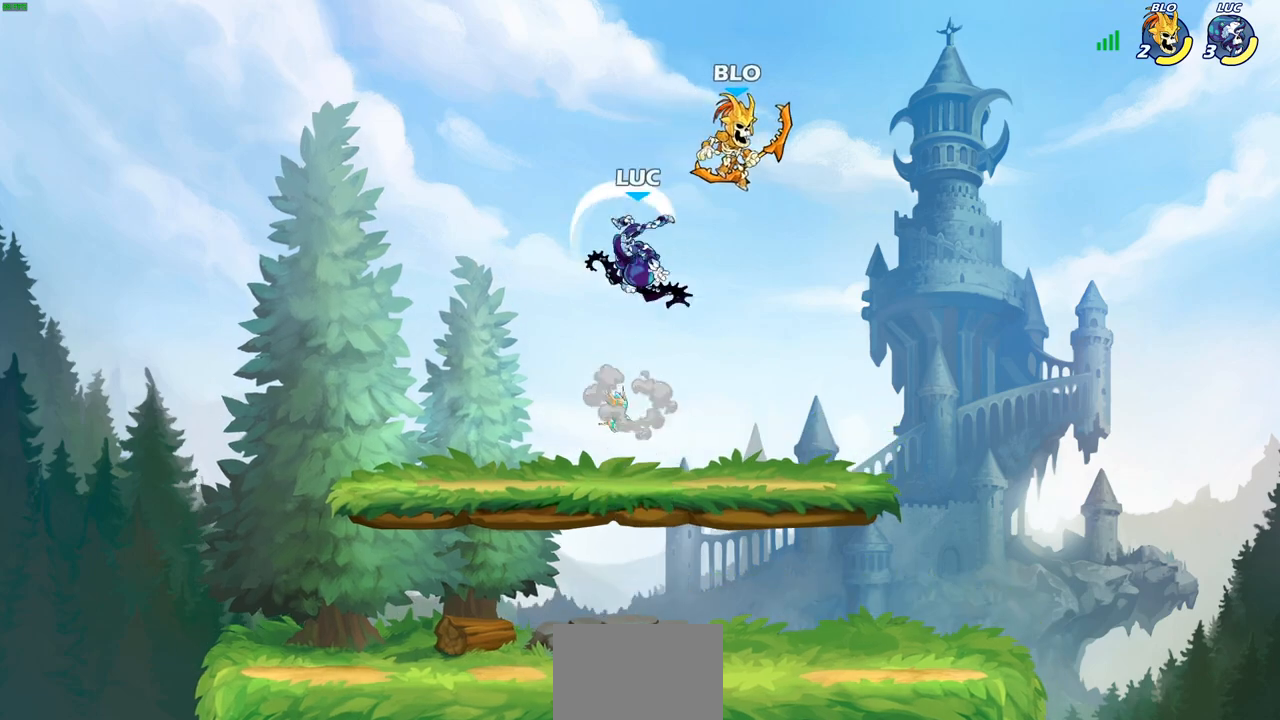
{"buttons": [], "left_stick": "right", "right_stick": "center", "events": [[67, "left_stick", "right"], [400, "SQUARE", "down"], [500, "SQUARE", "up"]]}
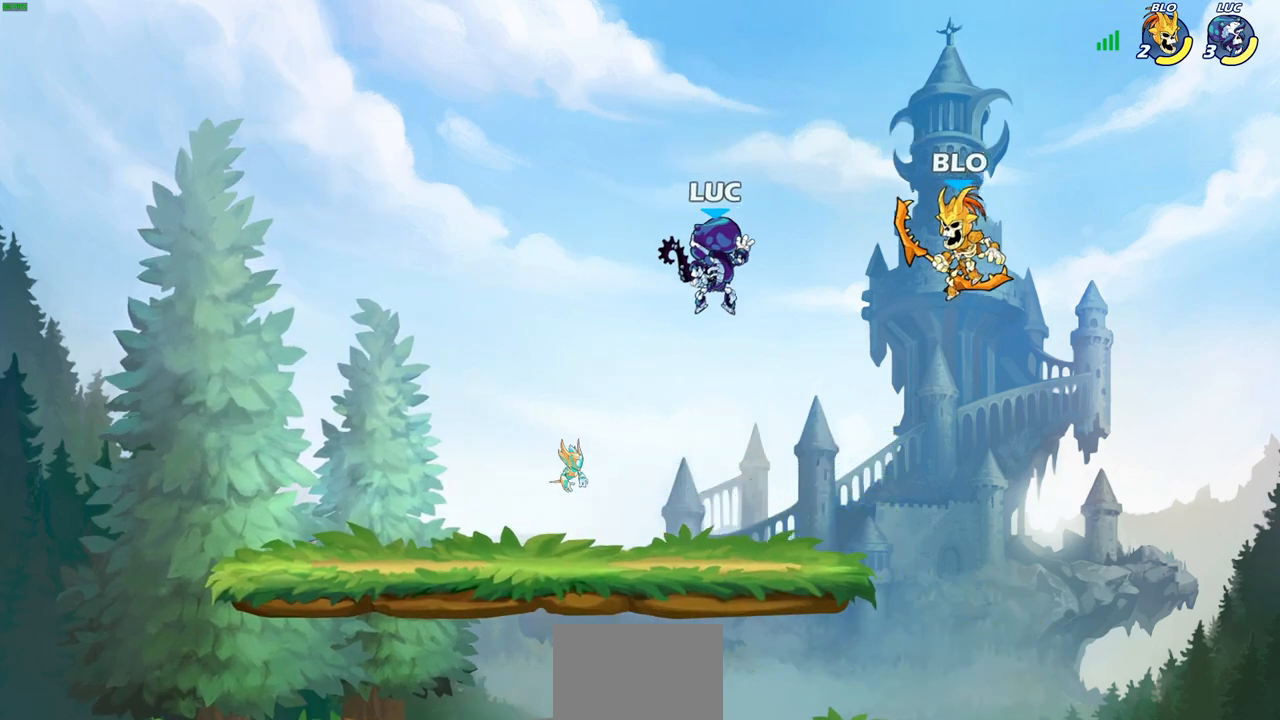
{"buttons": [], "left_stick": "down-left", "right_stick": "center", "events": [[283, "left_stick", "center"], [433, "left_stick", "down-left"]]}
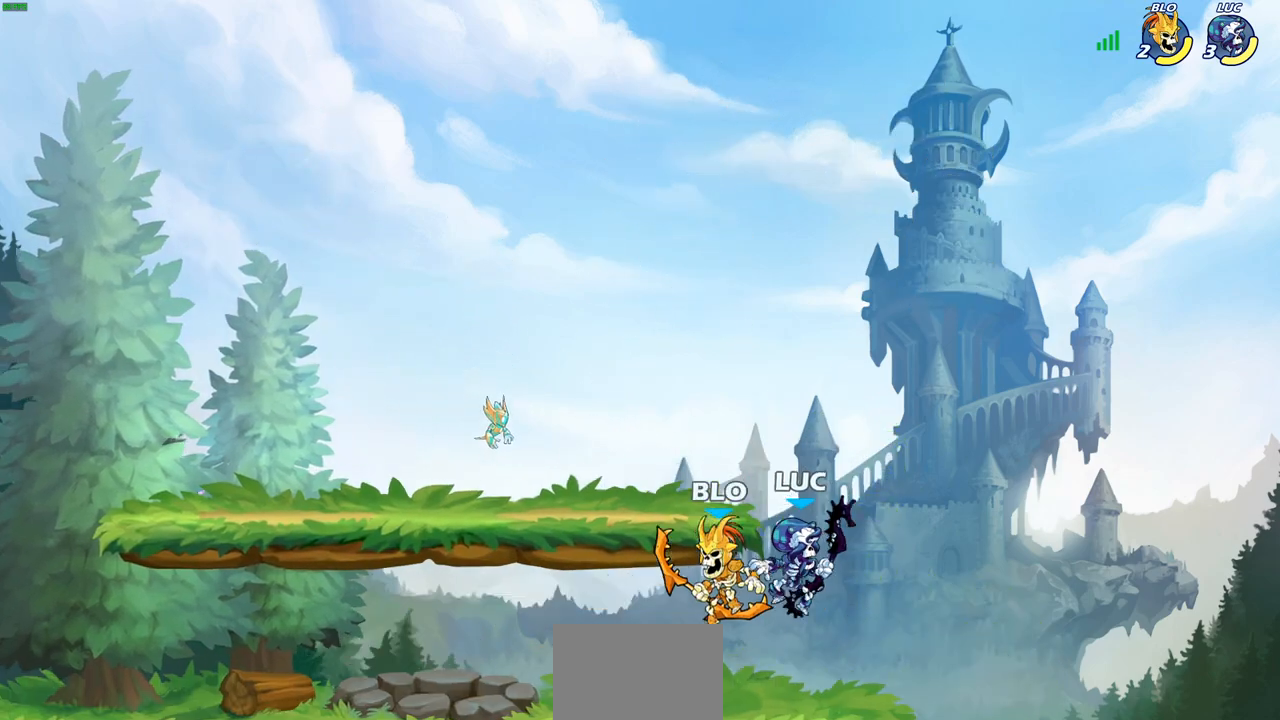
{"buttons": [], "left_stick": "center", "right_stick": "center", "events": [[200, "SQUARE", "down"], [283, "SQUARE", "up"], [317, "left_stick", "center"], [400, "SQUARE", "down"], [483, "SQUARE", "up"]]}
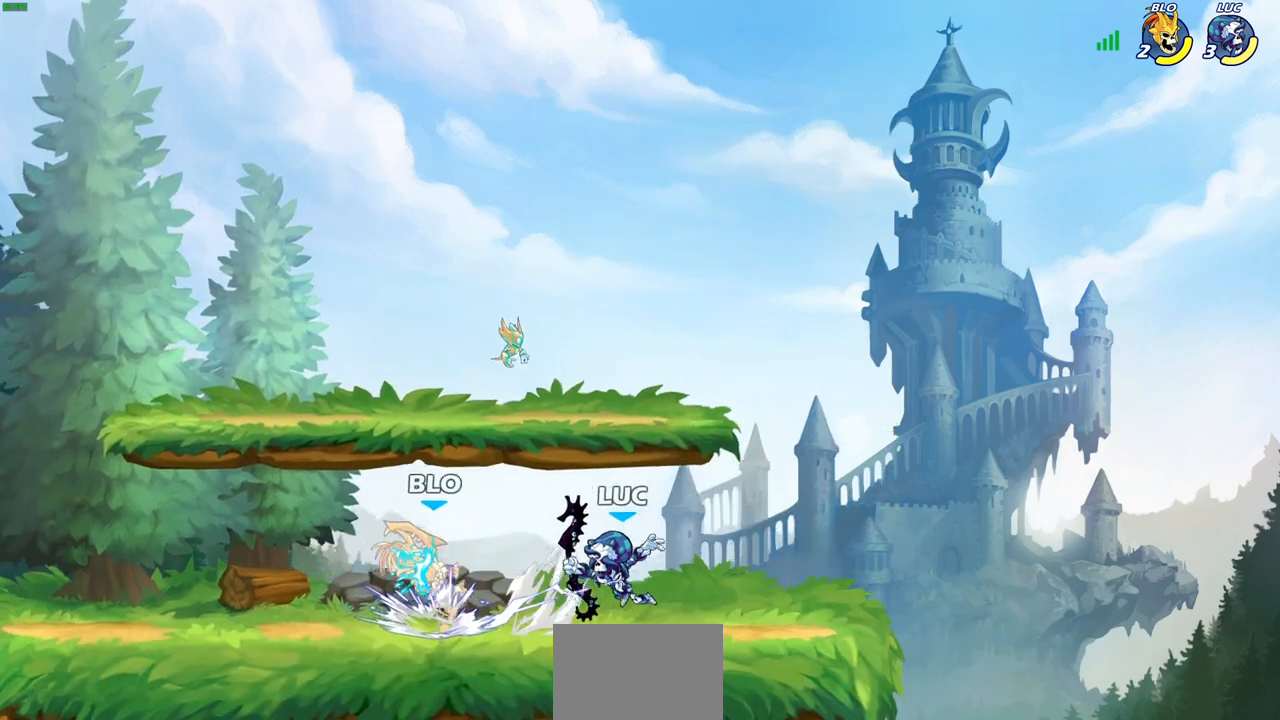
{"buttons": [], "left_stick": "center", "right_stick": "center", "events": [[67, "SQUARE", "down"], [150, "SQUARE", "up"], [217, "SQUARE", "down"], [317, "SQUARE", "up"]]}
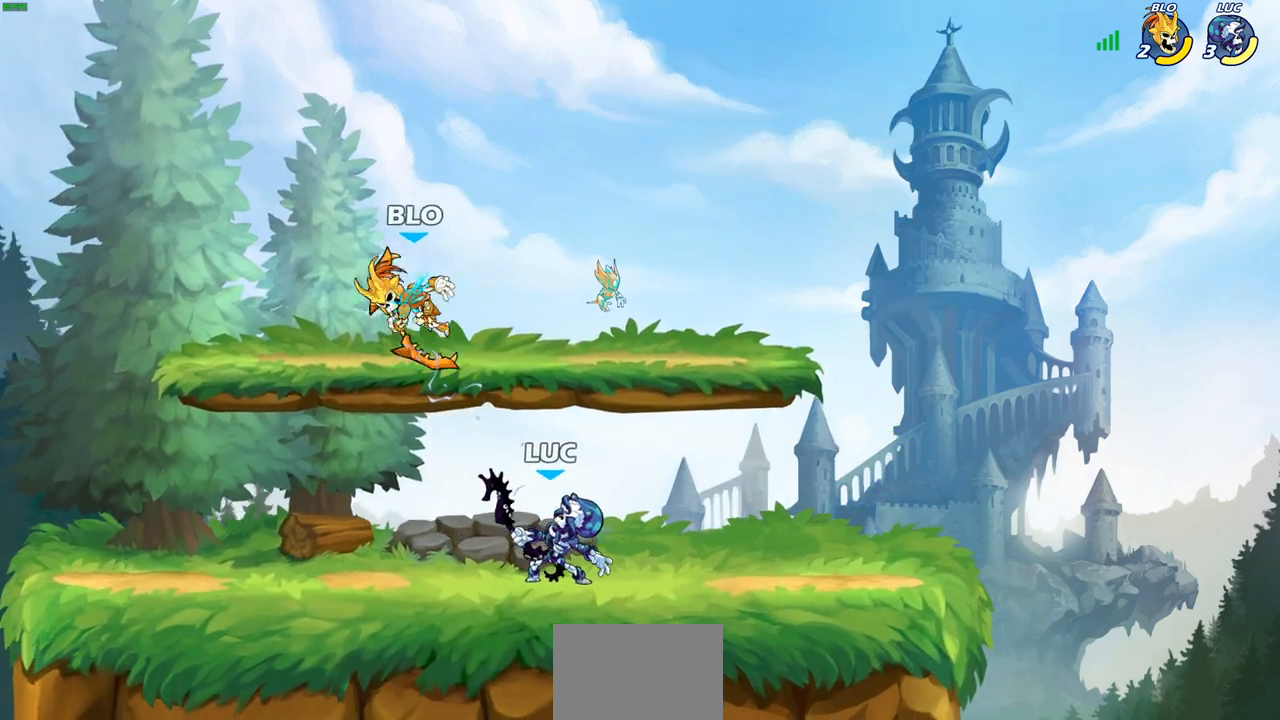
{"buttons": [], "left_stick": "center", "right_stick": "center", "events": [[83, "CROSS", "down"], [83, "left_stick", "up"], [167, "CIRCLE", "down"], [167, "CROSS", "up"], [183, "left_stick", "center"], [267, "CIRCLE", "up"]]}
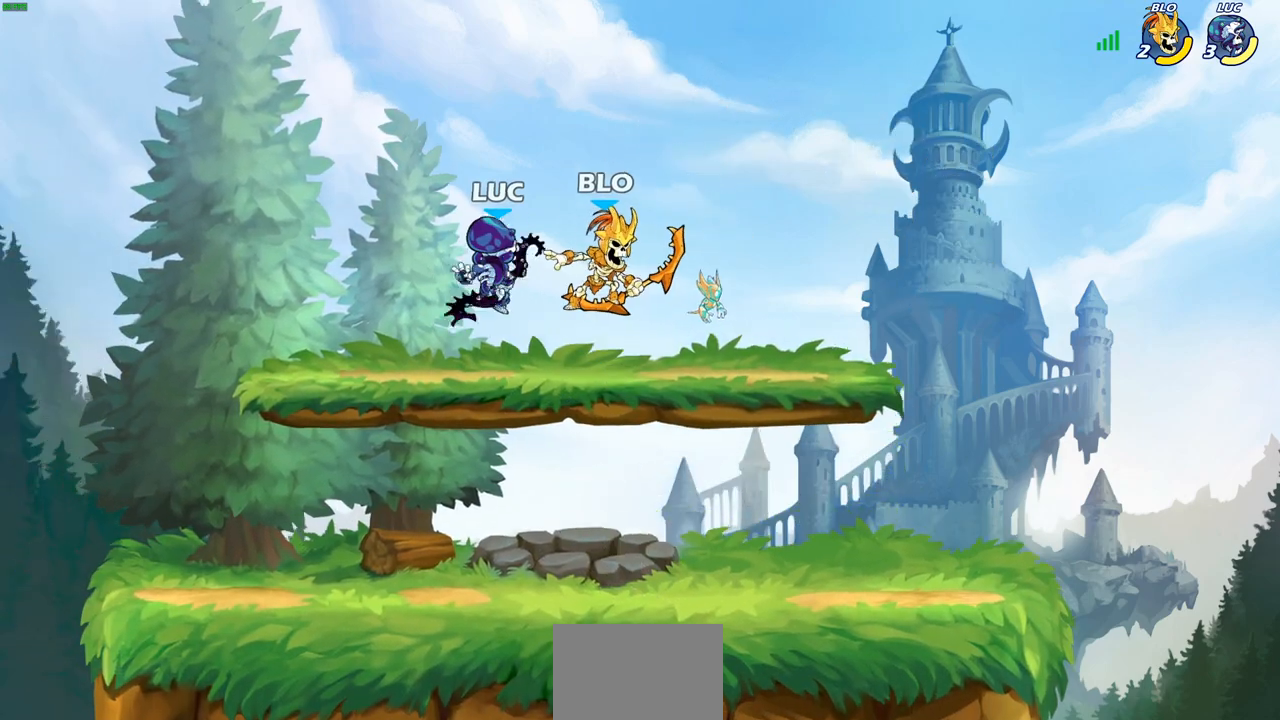
{"buttons": [], "left_stick": "down", "right_stick": "center", "events": [[200, "left_stick", "right"], [400, "left_stick", "down"]]}
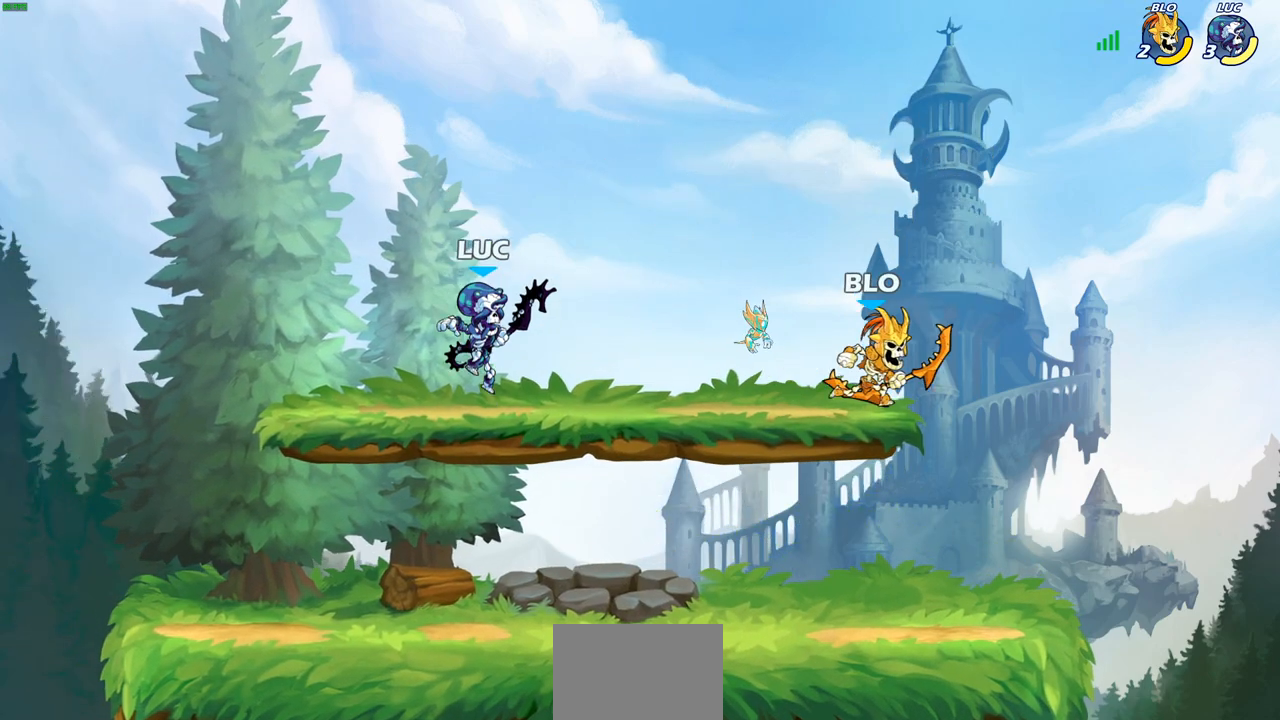
{"buttons": ["CIRCLE"], "left_stick": "down", "right_stick": "center", "events": [[167, "left_stick", "down-right"], [333, "R2", "down"], [400, "CIRCLE", "down"], [417, "left_stick", "down"], [500, "R2", "up"]]}
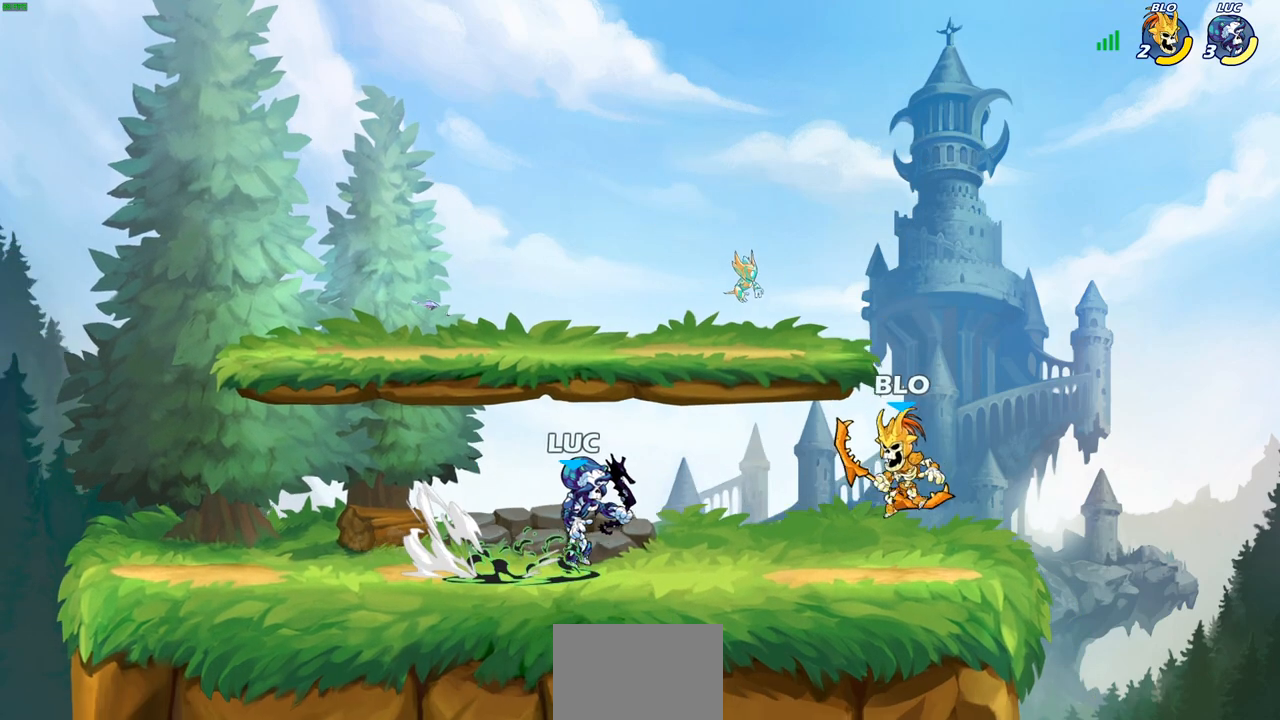
{"buttons": [], "left_stick": "center", "right_stick": "center", "events": [[17, "CIRCLE", "up"], [17, "left_stick", "center"]]}
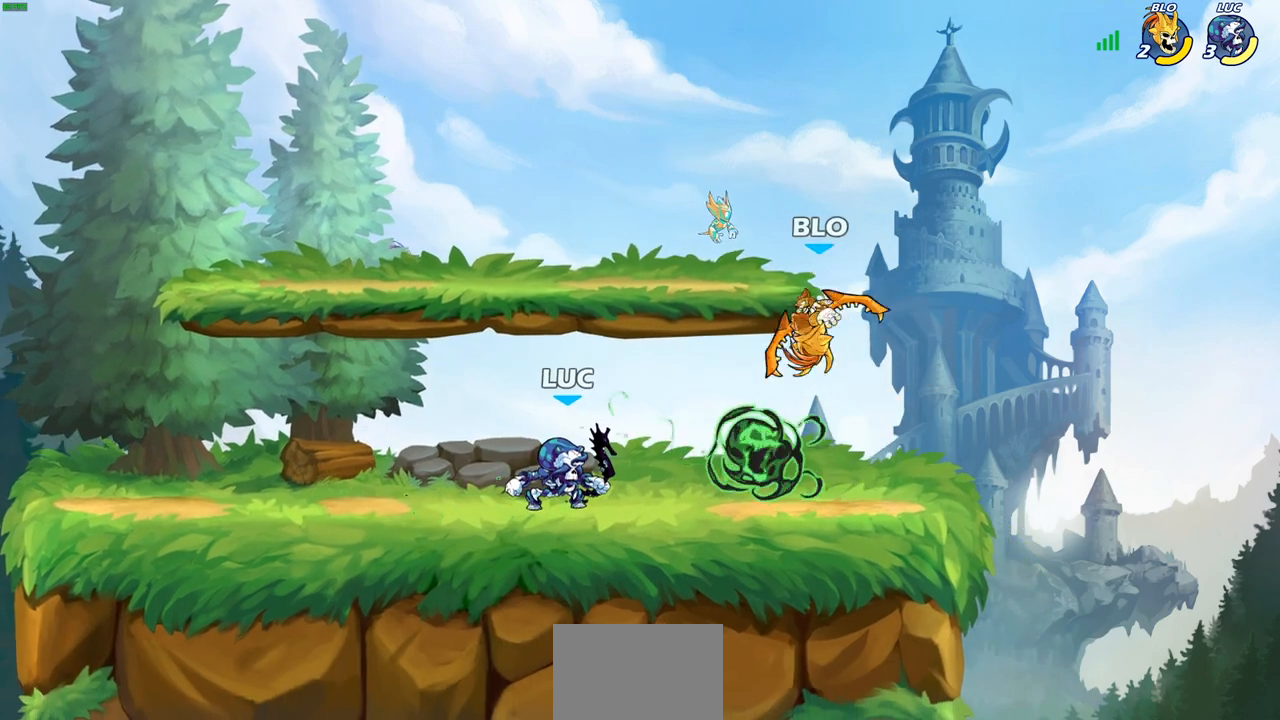
{"buttons": [], "left_stick": "center", "right_stick": "center", "events": [[300, "SQUARE", "down"], [317, "right_stick", "down-left"], [383, "SQUARE", "up"], [383, "right_stick", "center"]]}
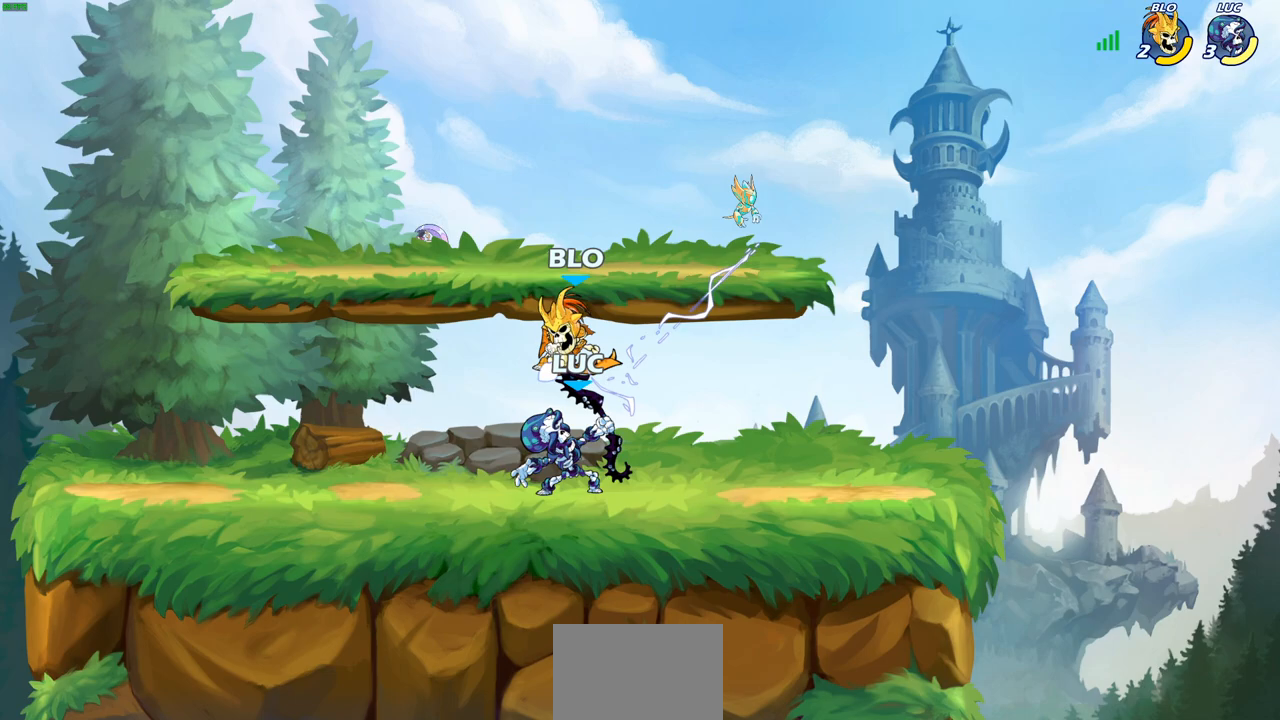
{"buttons": [], "left_stick": "left", "right_stick": "center", "events": [[267, "left_stick", "left"], [367, "SQUARE", "down"], [467, "SQUARE", "up"]]}
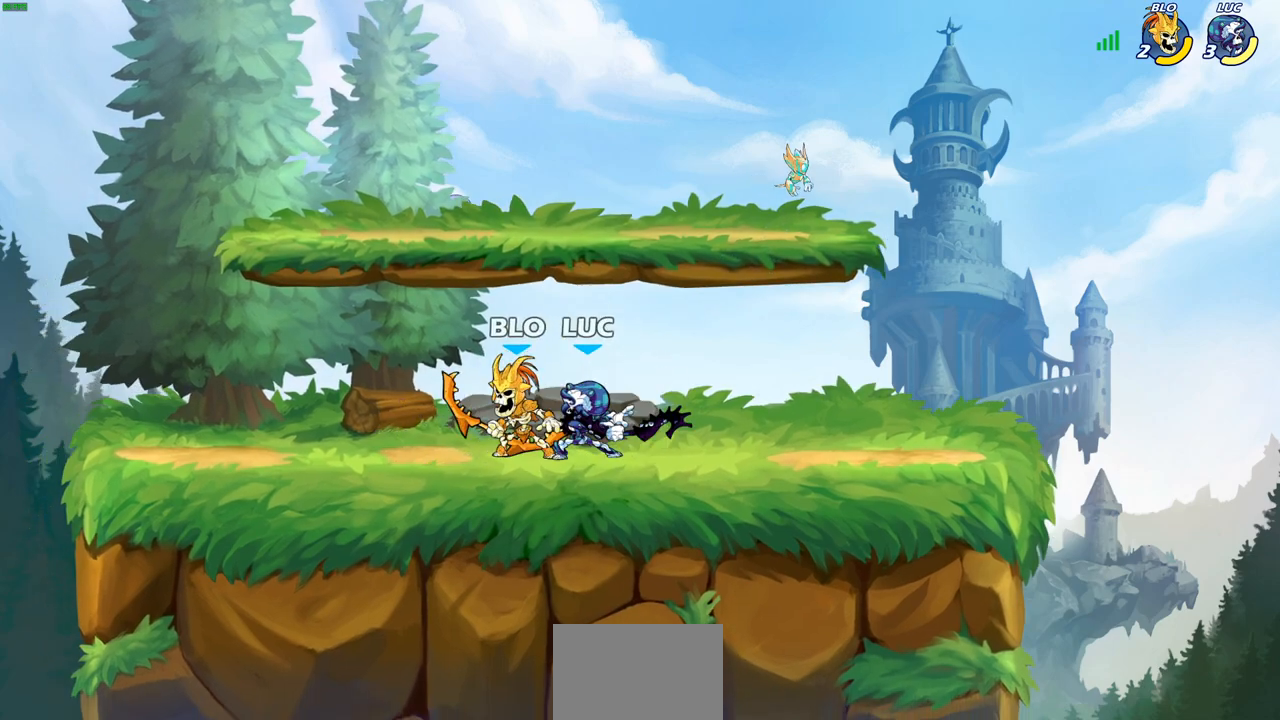
{"buttons": [], "left_stick": "center", "right_stick": "center", "events": [[50, "left_stick", "center"]]}